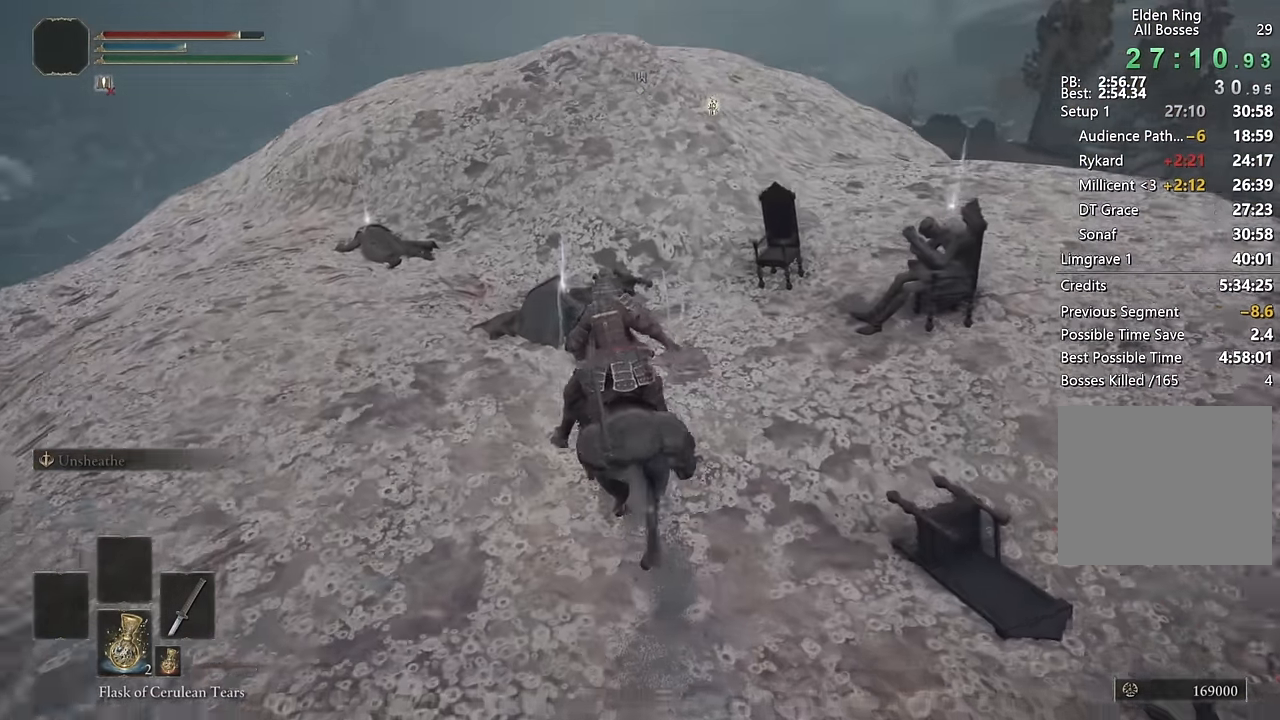
Gameplay with a controller (PlayStation layout); each line is a JSON object with the inputs held at the frame after it. "events" lists button and stick changes between this image and that frame as [ms after this image, input, new state], when the widget could be followed in between.
{"buttons": [], "left_stick": "up-right", "right_stick": "center", "events": [[267, "TRIANGLE", "down"], [350, "TRIANGLE", "up"], [400, "left_stick", "up-right"], [417, "TRIANGLE", "down"], [500, "TRIANGLE", "up"]]}
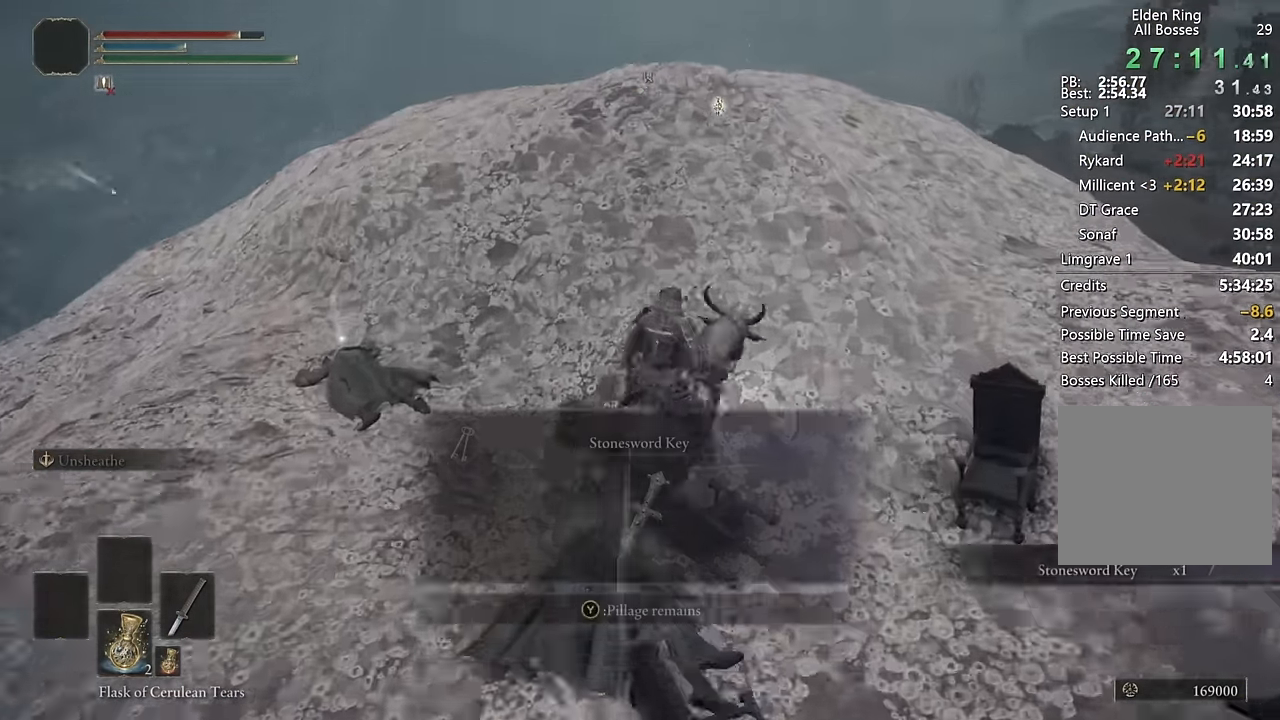
{"buttons": [], "left_stick": "up-right", "right_stick": "center", "events": [[167, "right_stick", "down-right"], [284, "right_stick", "center"], [367, "TRIANGLE", "down"], [434, "TRIANGLE", "up"]]}
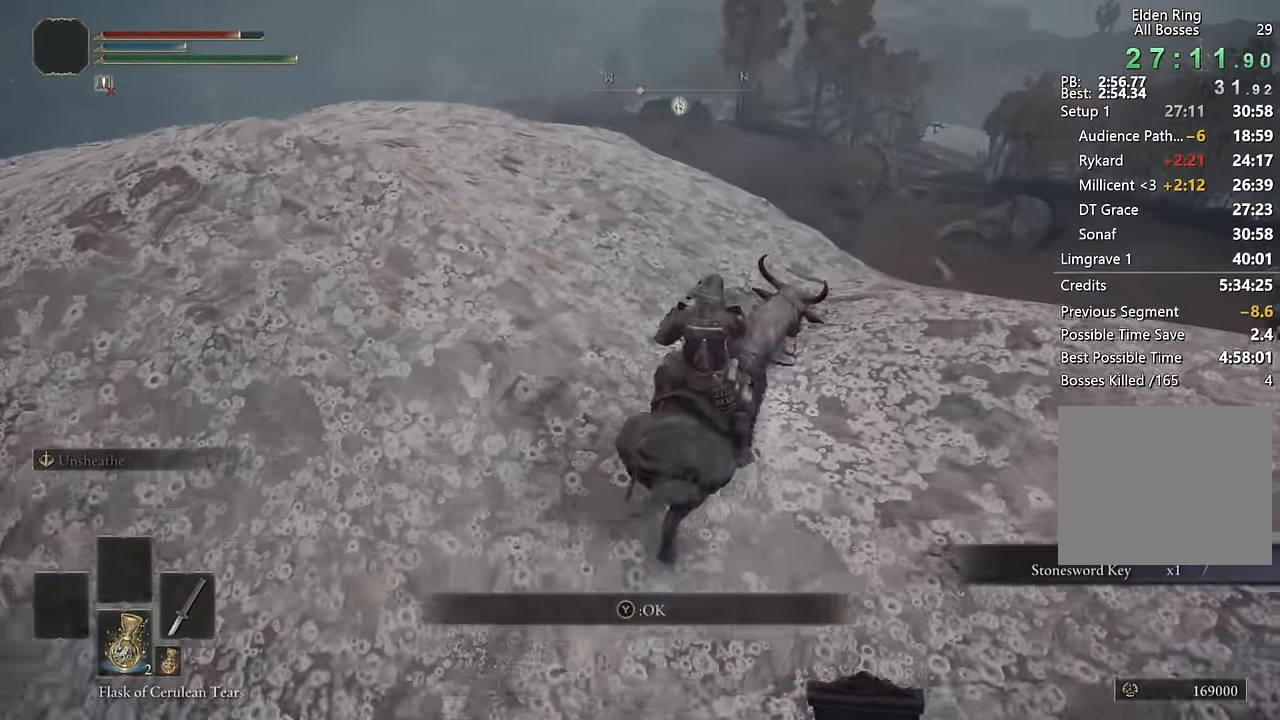
{"buttons": [], "left_stick": "up-right", "right_stick": "center", "events": [[67, "right_stick", "down-right"], [317, "right_stick", "center"], [417, "CIRCLE", "down"], [500, "CIRCLE", "up"]]}
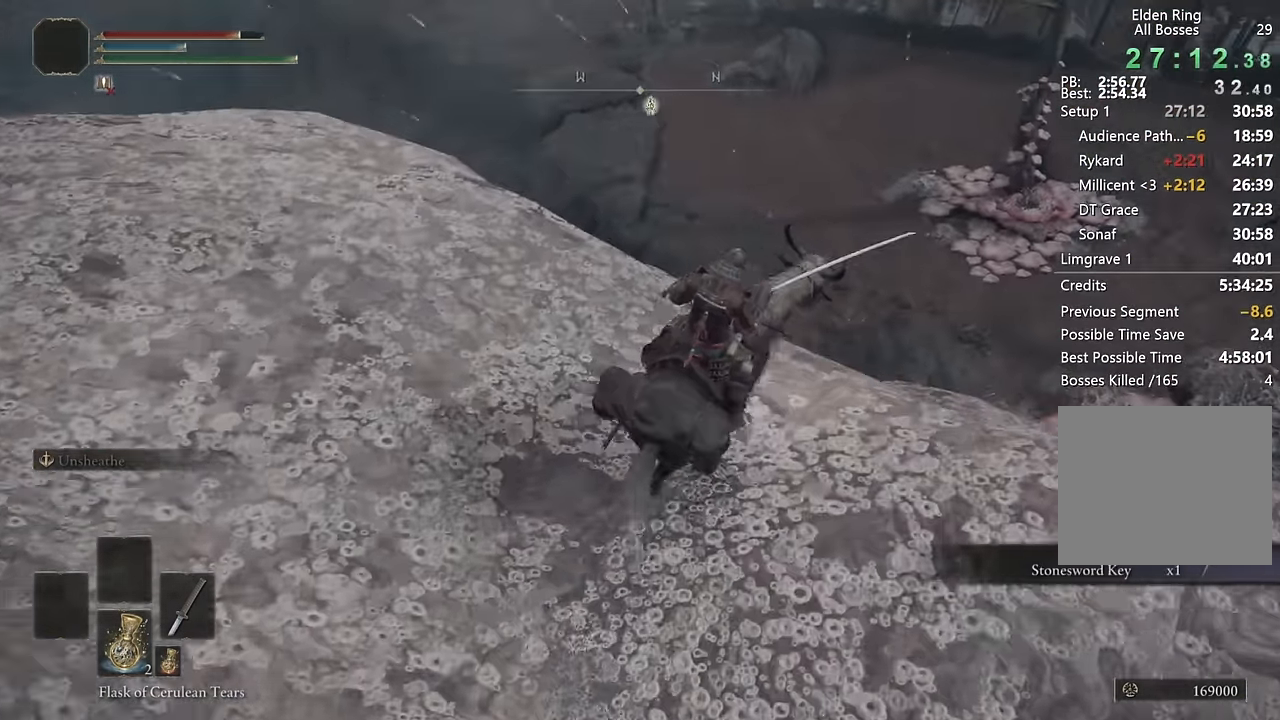
{"buttons": [], "left_stick": "up", "right_stick": "center", "events": [[134, "right_stick", "down"], [466, "right_stick", "center"], [500, "left_stick", "up"]]}
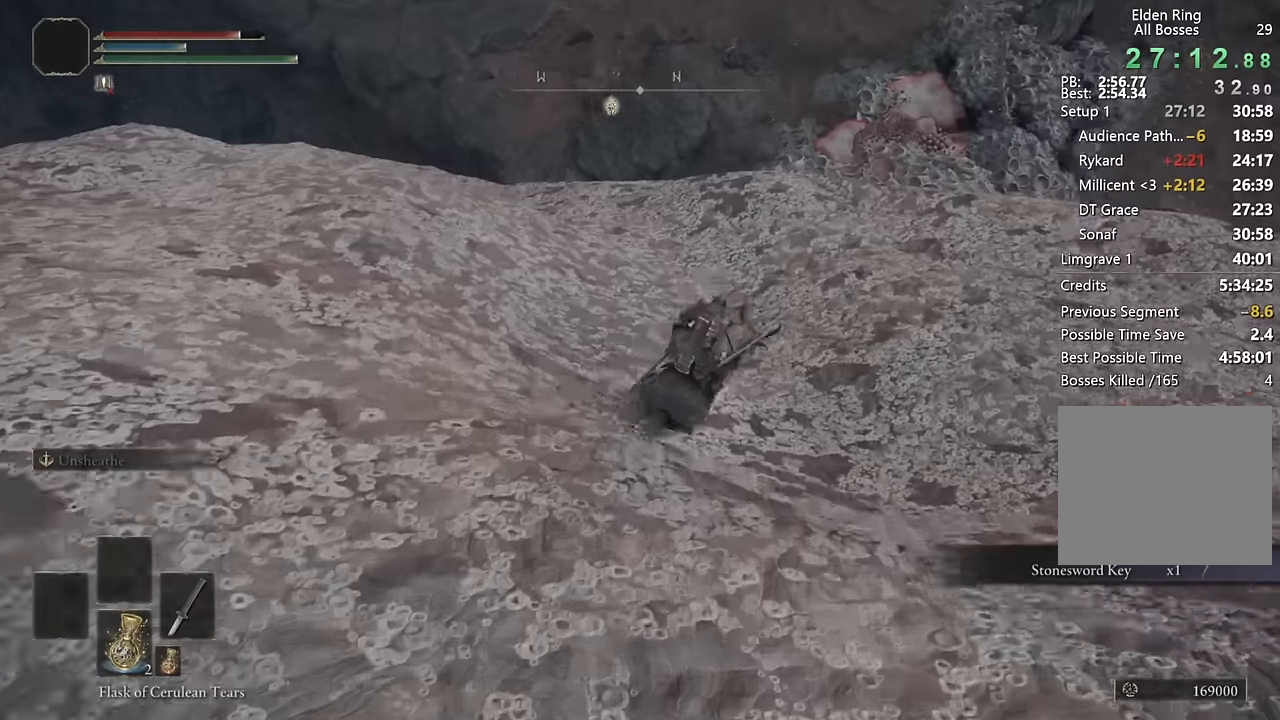
{"buttons": ["CIRCLE"], "left_stick": "up", "right_stick": "center", "events": [[166, "CIRCLE", "down"], [266, "CIRCLE", "up"], [333, "CIRCLE", "down"], [433, "CIRCLE", "up"], [500, "CIRCLE", "down"]]}
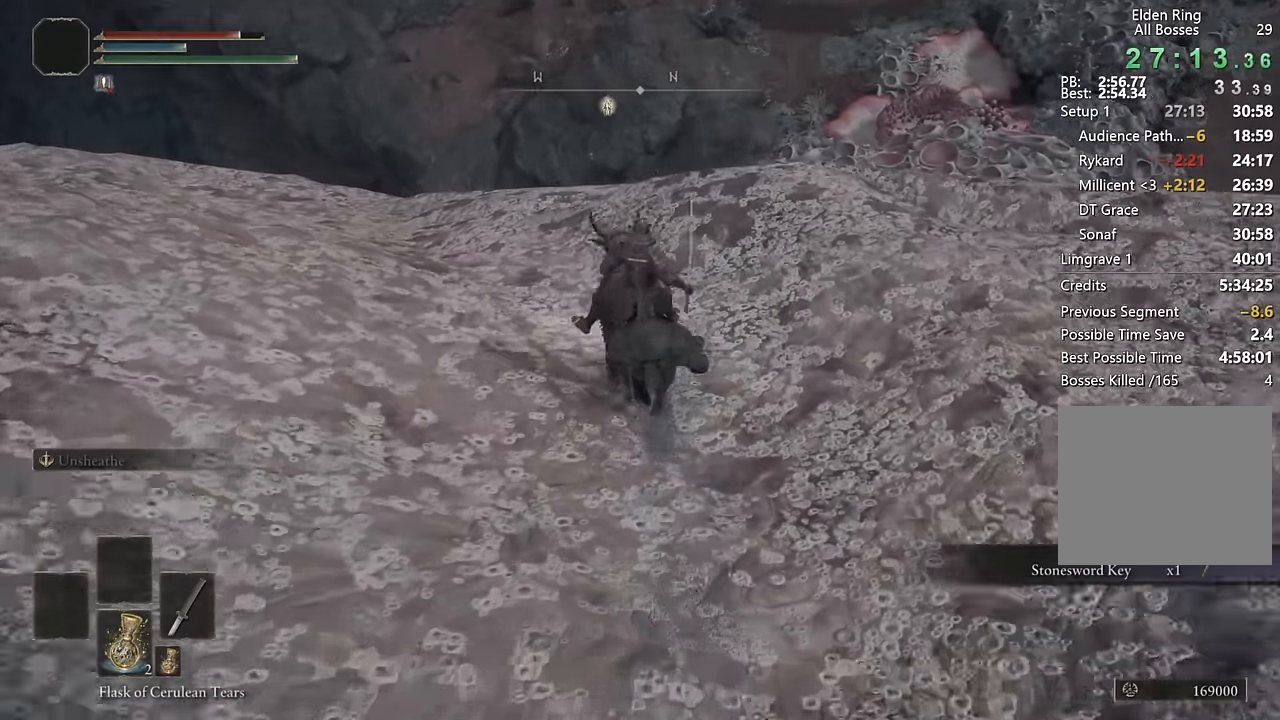
{"buttons": [], "left_stick": "up", "right_stick": "center", "events": [[116, "CIRCLE", "up"], [300, "right_stick", "up"], [450, "right_stick", "center"]]}
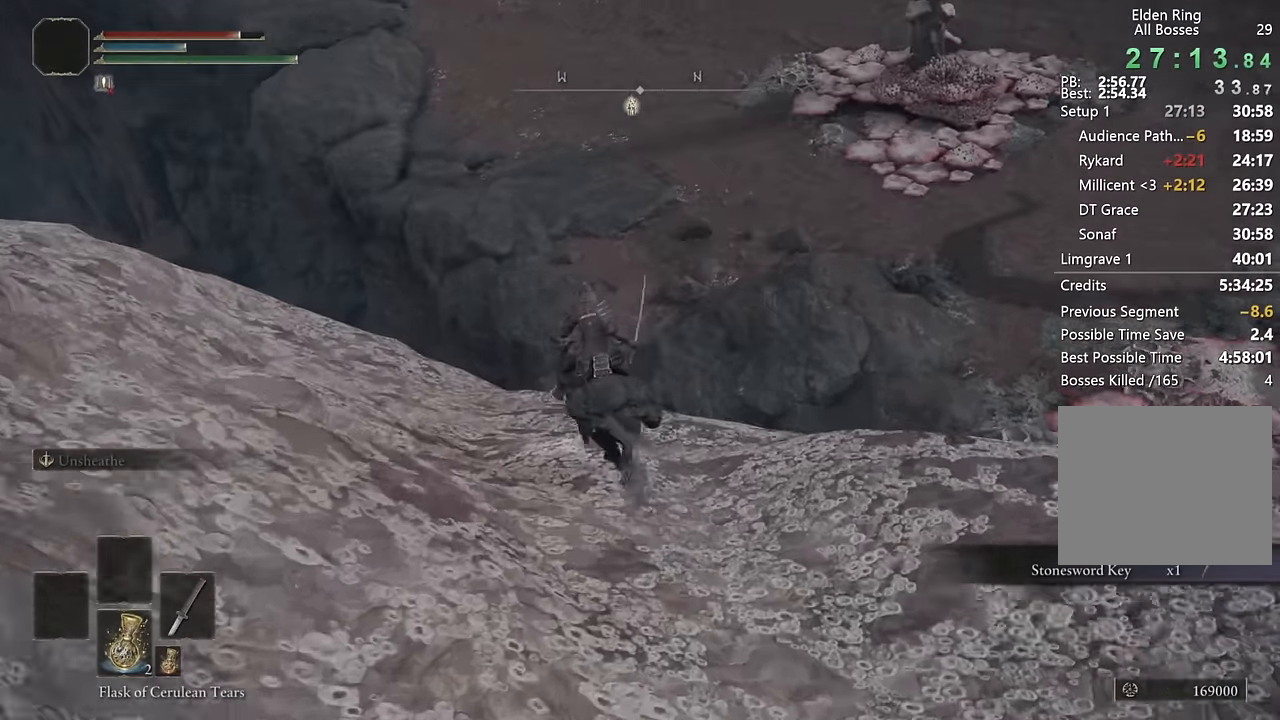
{"buttons": ["CROSS"], "left_stick": "up", "right_stick": "center", "events": [[100, "CIRCLE", "down"], [216, "CIRCLE", "up"], [416, "CROSS", "down"]]}
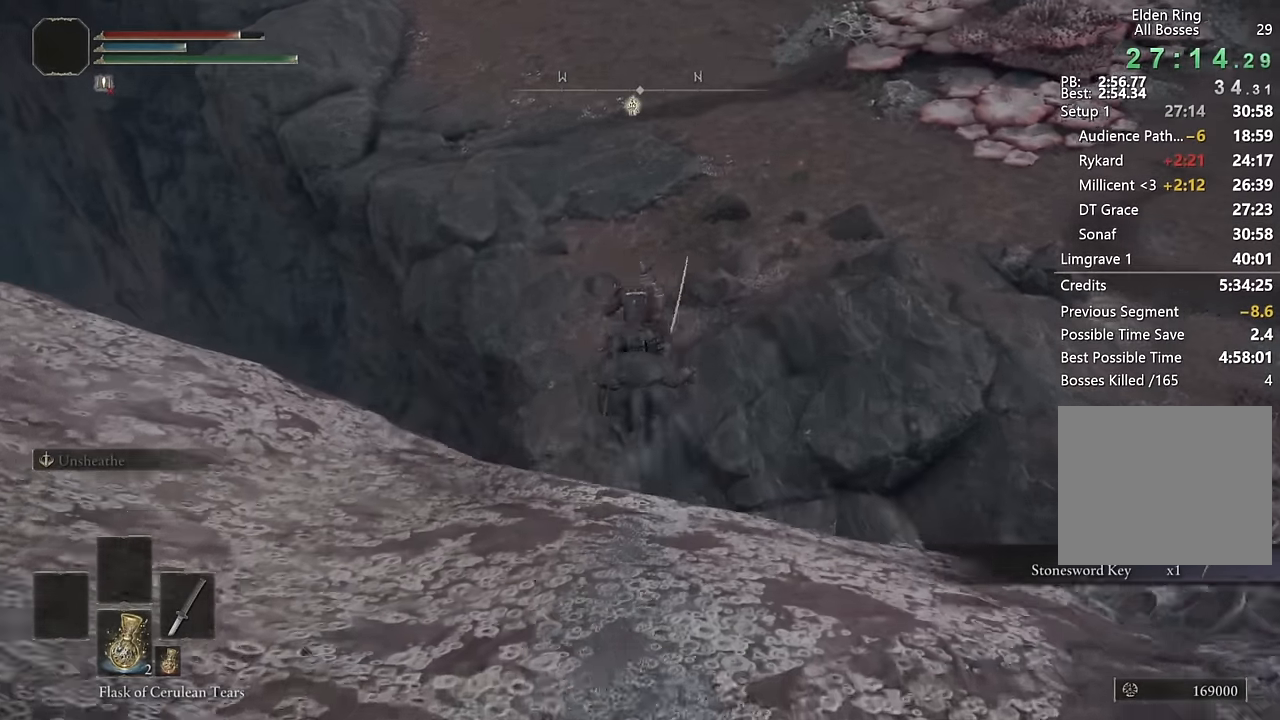
{"buttons": [], "left_stick": "up", "right_stick": "center", "events": [[33, "CROSS", "up"]]}
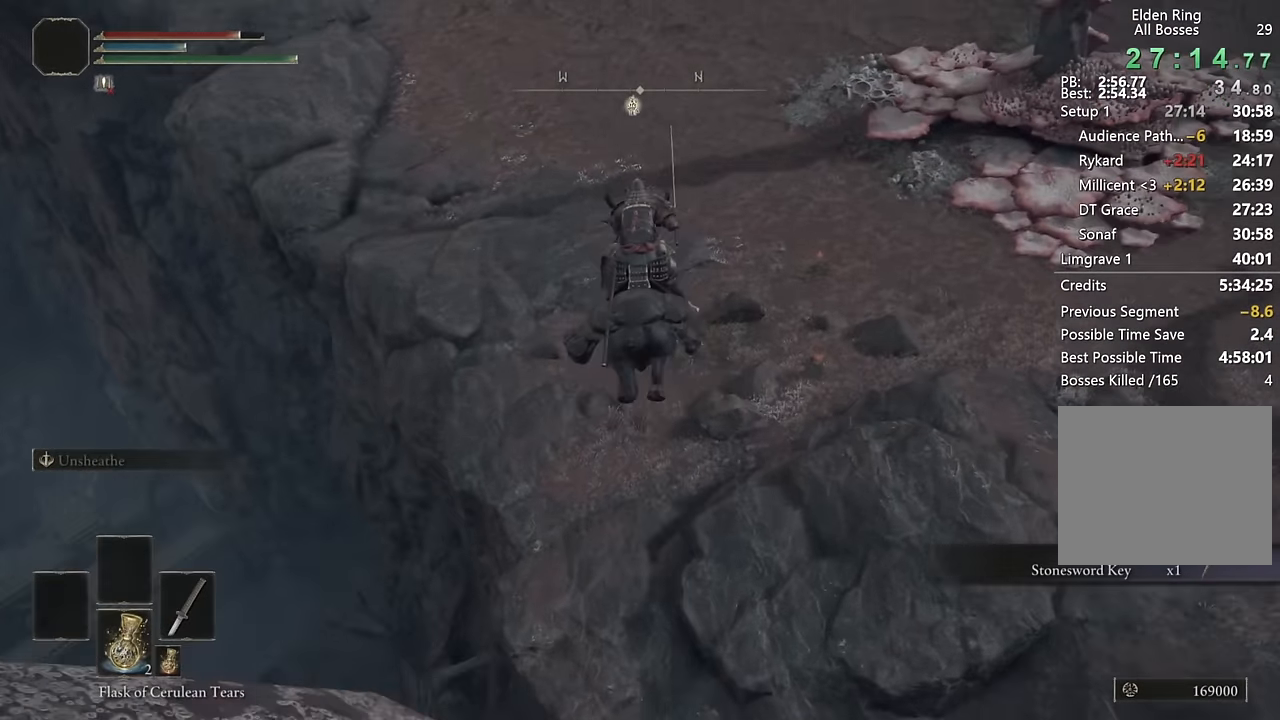
{"buttons": [], "left_stick": "up", "right_stick": "center", "events": [[16, "right_stick", "up"], [150, "right_stick", "center"], [300, "right_stick", "up"], [483, "right_stick", "center"]]}
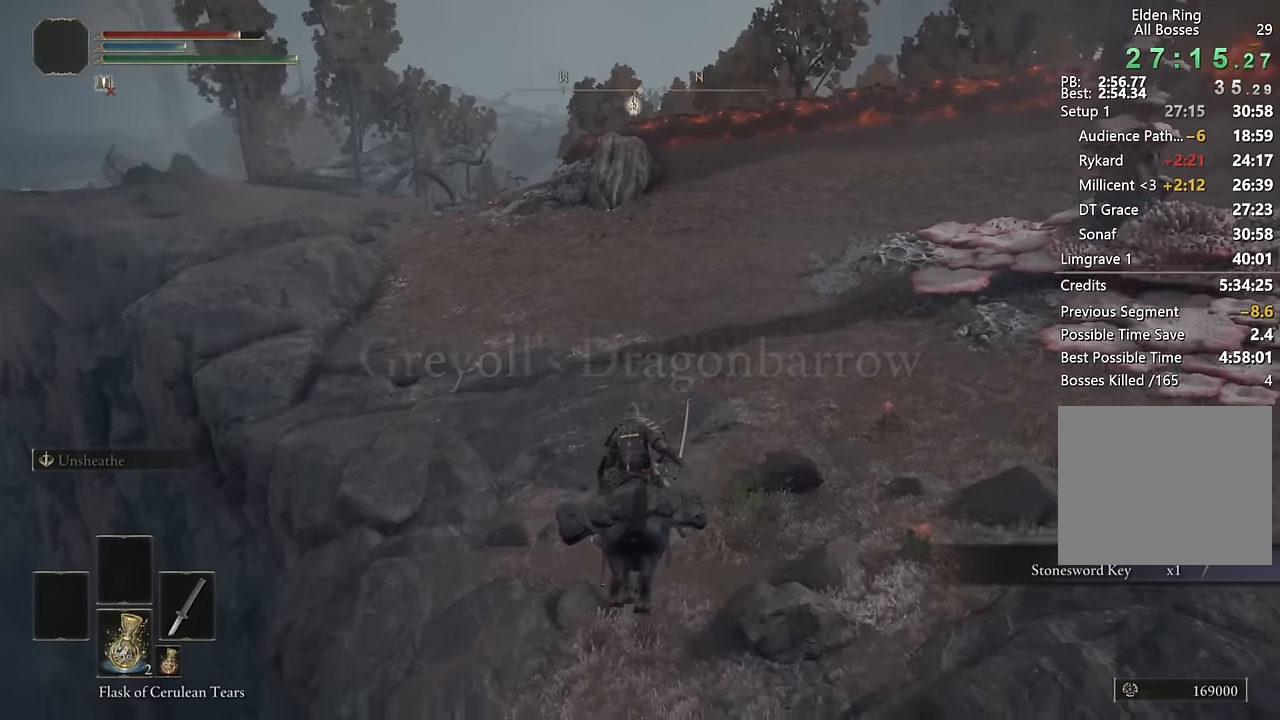
{"buttons": ["CIRCLE"], "left_stick": "up", "right_stick": "center", "events": [[150, "CIRCLE", "down"], [250, "CIRCLE", "up"], [333, "CIRCLE", "down"], [416, "CIRCLE", "up"], [483, "CIRCLE", "down"]]}
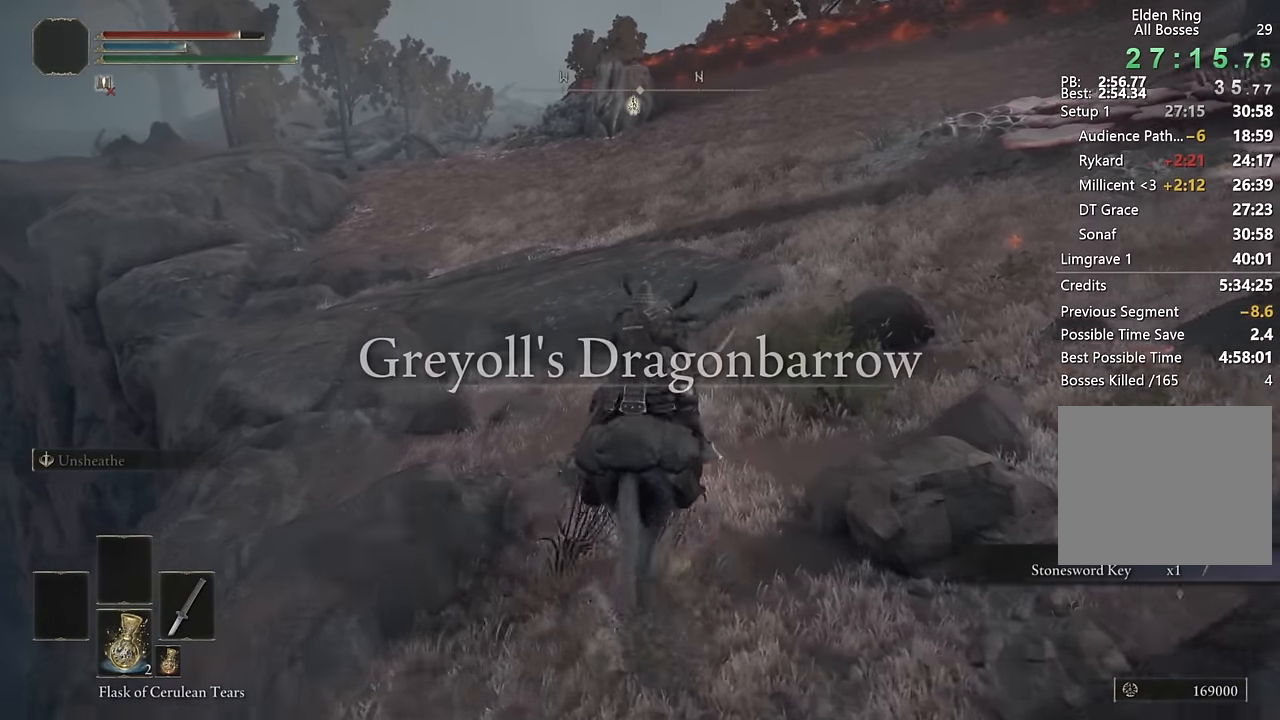
{"buttons": [], "left_stick": "up", "right_stick": "center", "events": [[66, "CIRCLE", "up"], [300, "right_stick", "up-left"], [433, "right_stick", "center"]]}
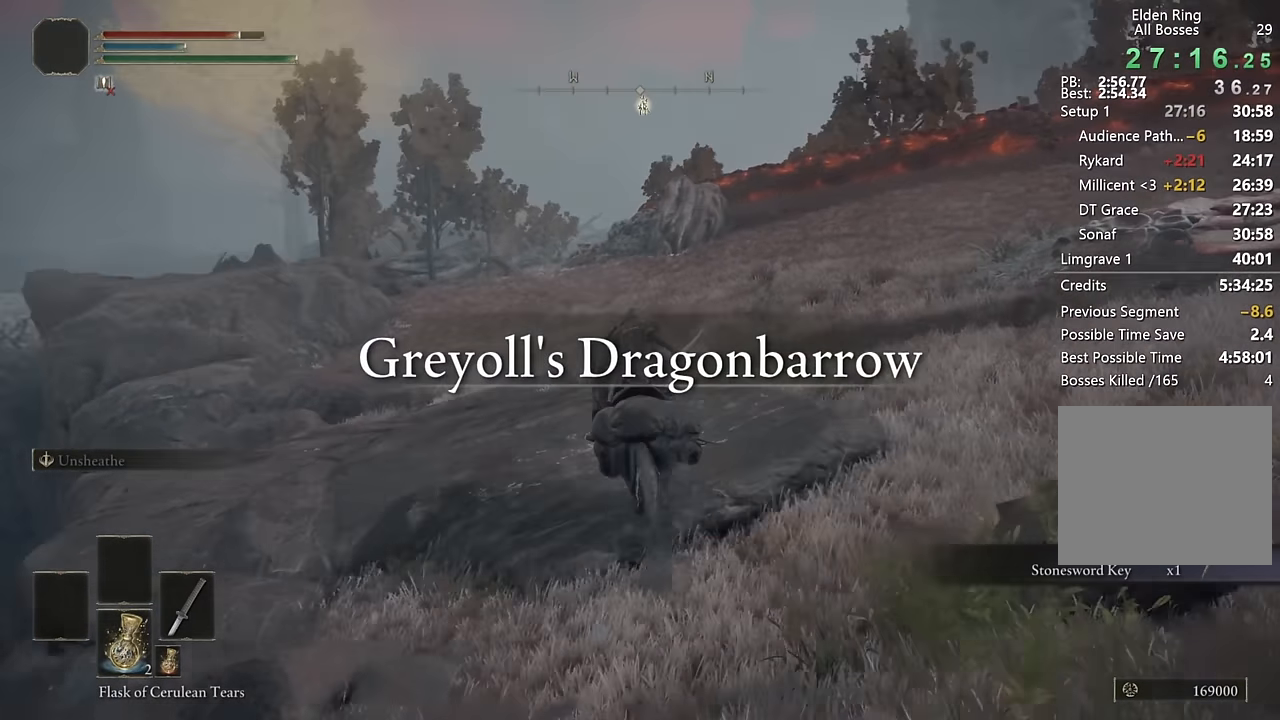
{"buttons": [], "left_stick": "up", "right_stick": "center", "events": [[283, "CIRCLE", "down"], [383, "CIRCLE", "up"]]}
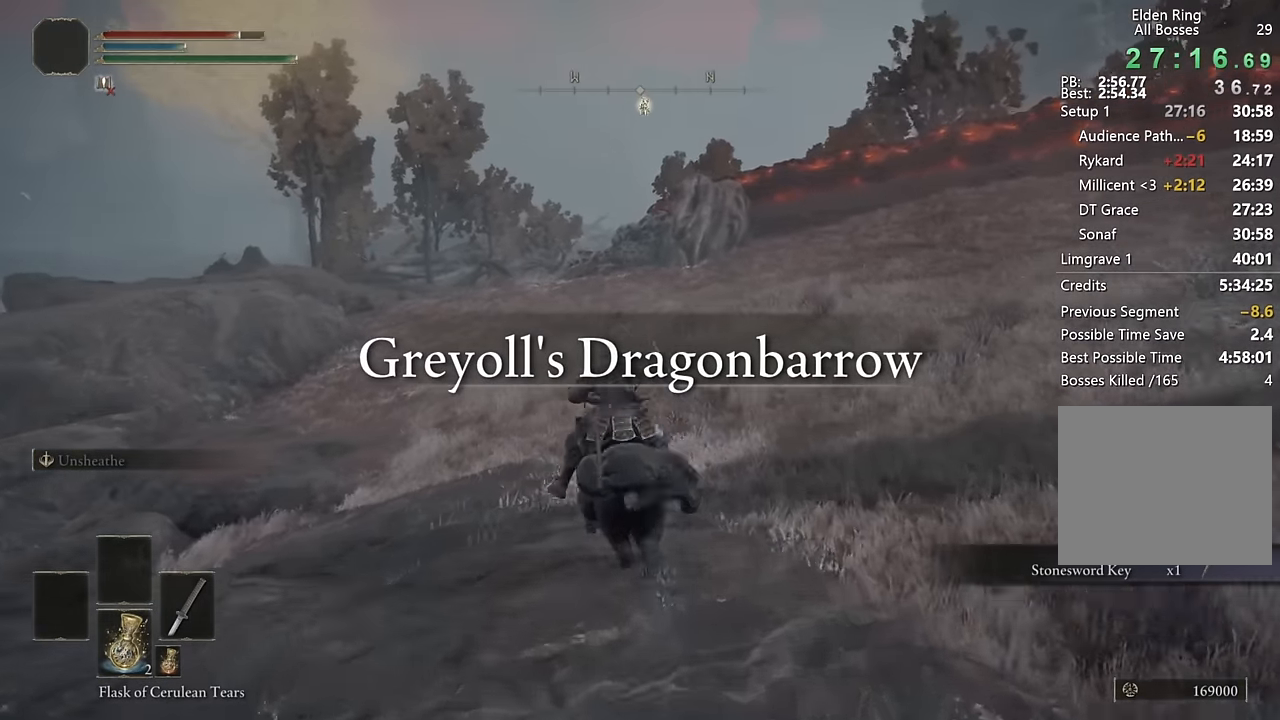
{"buttons": [], "left_stick": "up", "right_stick": "center", "events": [[116, "right_stick", "up-left"], [166, "right_stick", "center"]]}
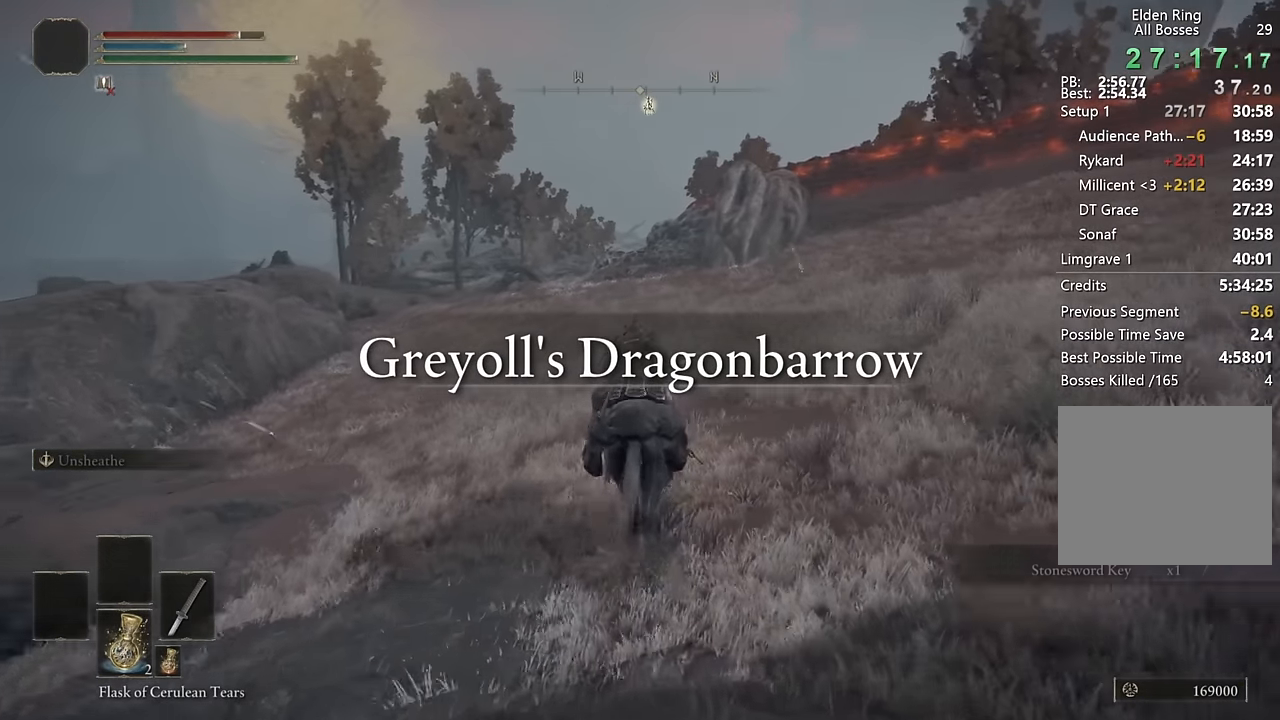
{"buttons": [], "left_stick": "up", "right_stick": "center", "events": []}
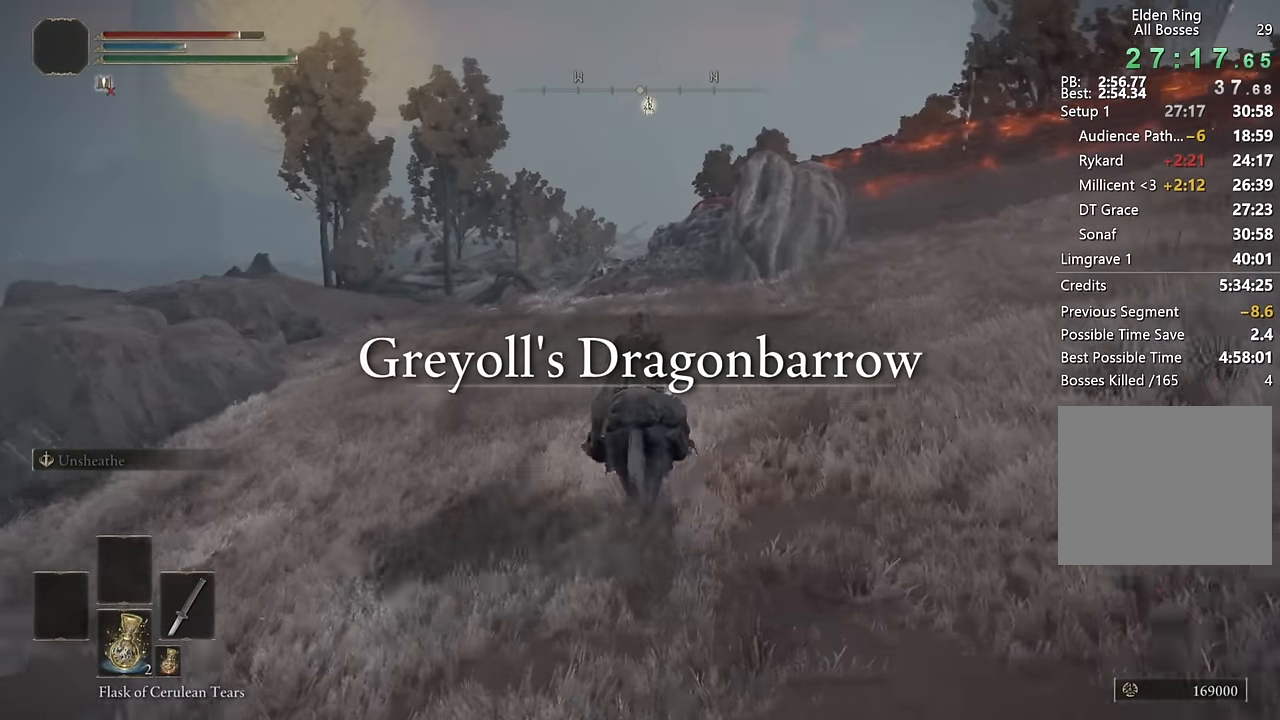
{"buttons": [], "left_stick": "up", "right_stick": "center", "events": [[66, "CIRCLE", "down"], [166, "CIRCLE", "up"]]}
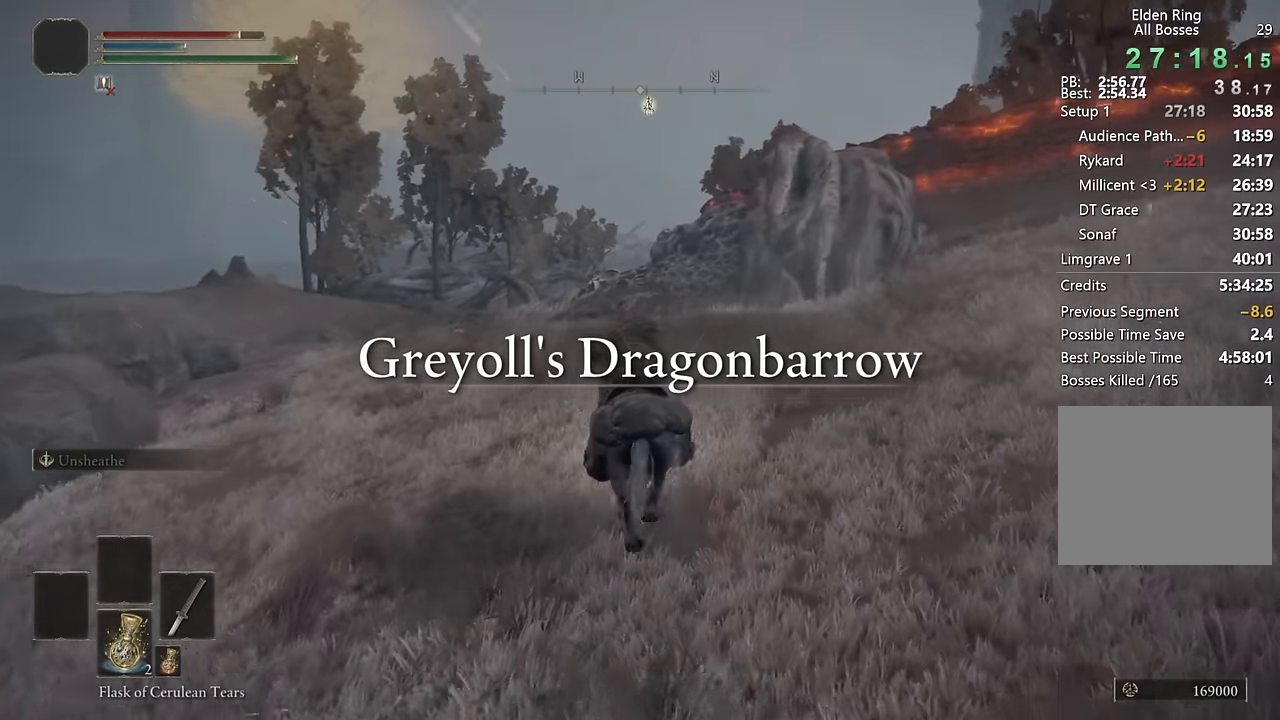
{"buttons": [], "left_stick": "up", "right_stick": "down", "events": [[166, "right_stick", "down"], [316, "right_stick", "center"], [450, "right_stick", "down"]]}
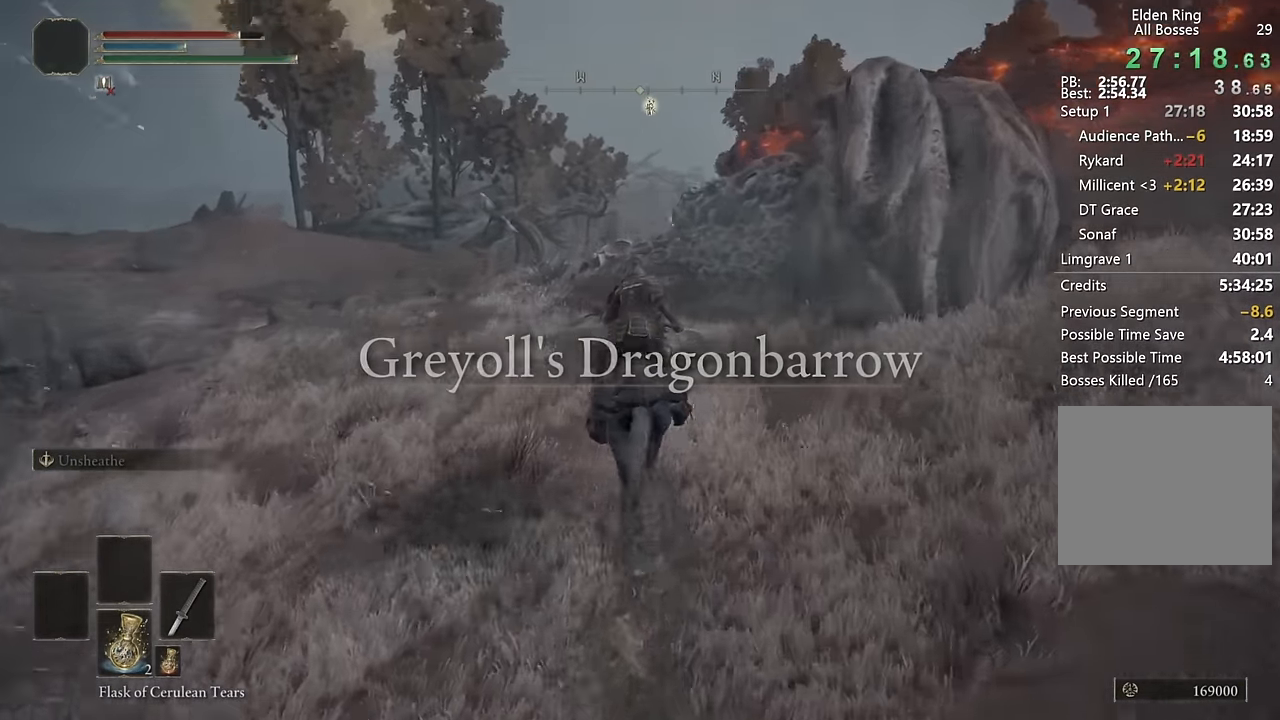
{"buttons": [], "left_stick": "up", "right_stick": "center", "events": [[83, "right_stick", "center"]]}
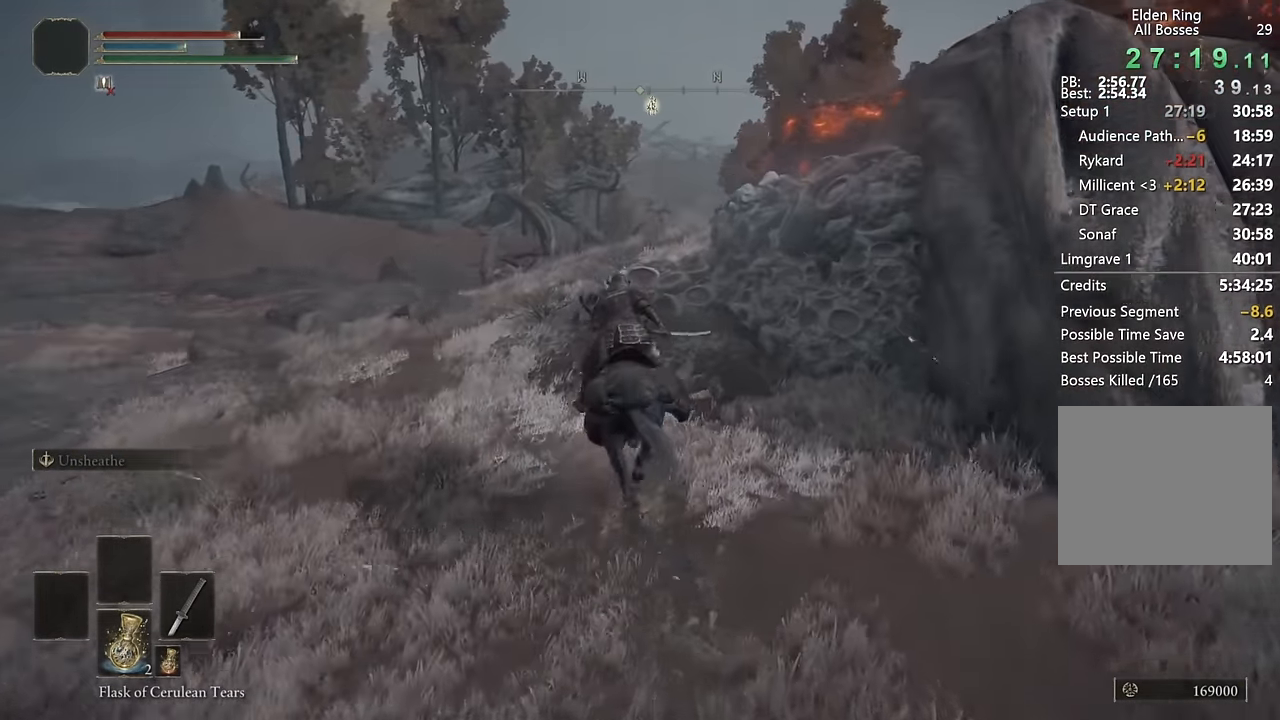
{"buttons": [], "left_stick": "up", "right_stick": "center", "events": [[200, "CIRCLE", "down"], [300, "CIRCLE", "up"]]}
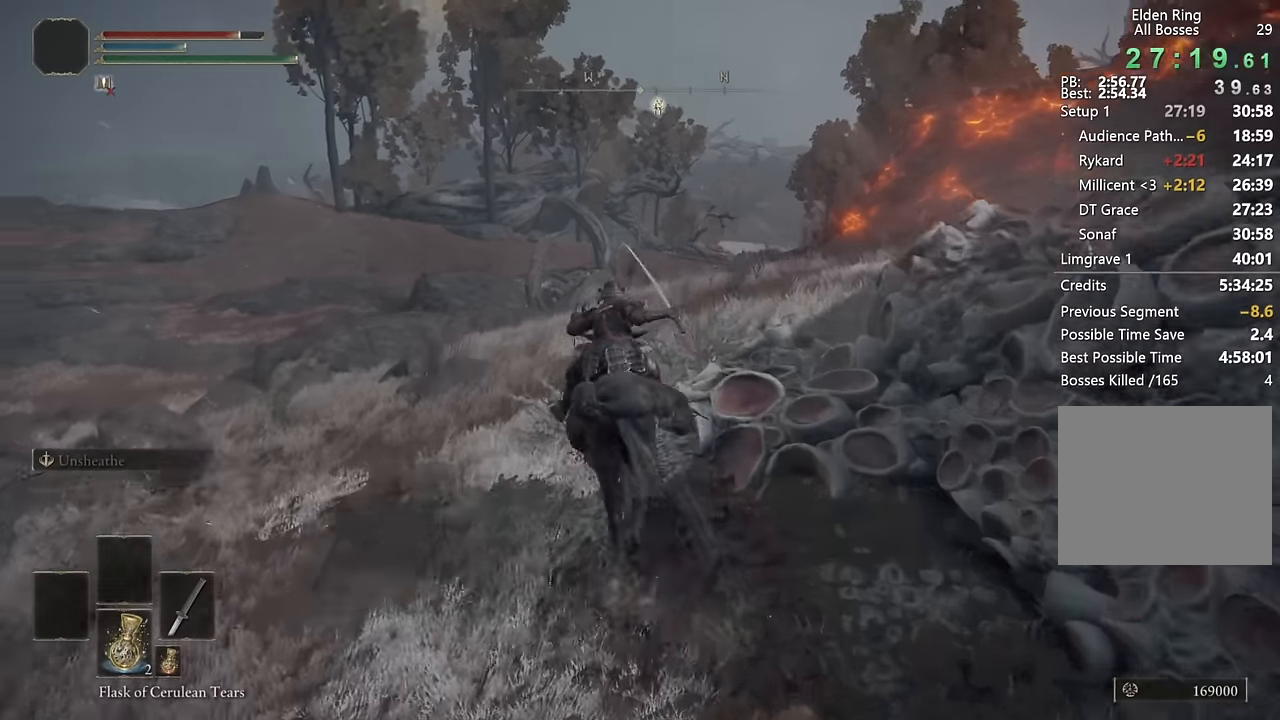
{"buttons": [], "left_stick": "up", "right_stick": "center", "events": [[83, "right_stick", "down-right"], [250, "right_stick", "center"], [367, "right_stick", "down-right"], [500, "right_stick", "center"]]}
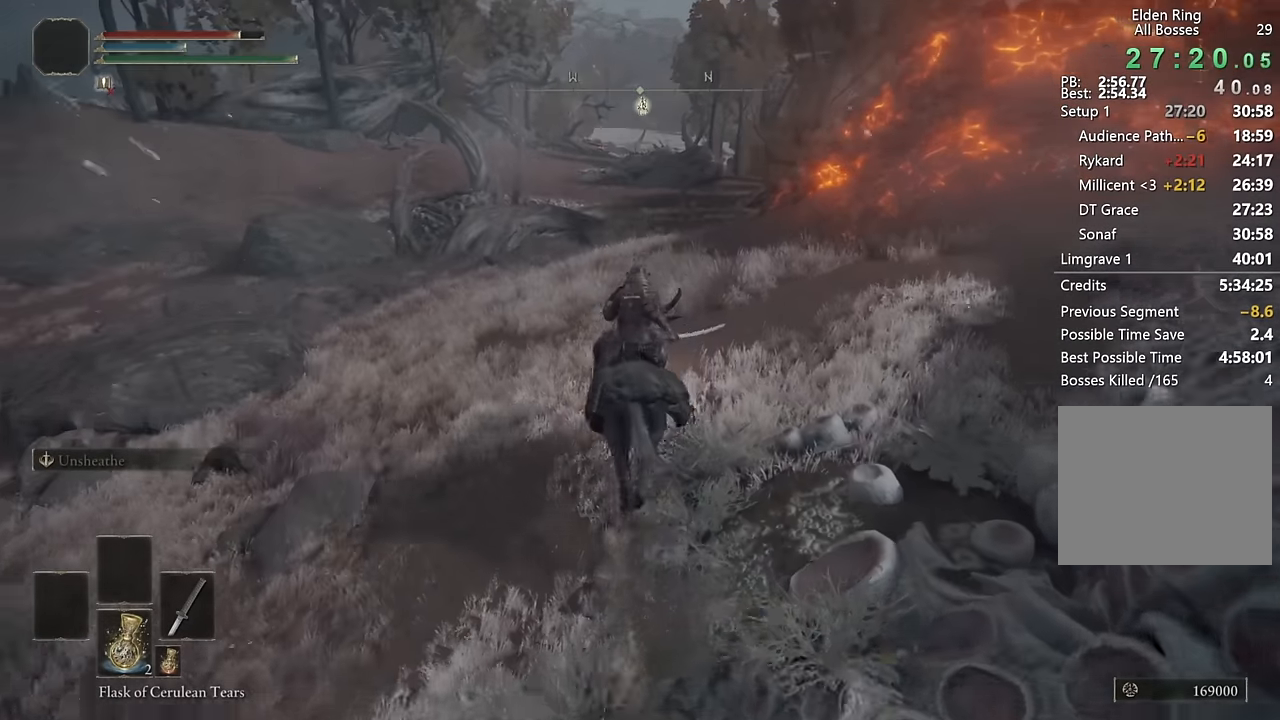
{"buttons": [], "left_stick": "up", "right_stick": "center", "events": [[250, "CIRCLE", "down"], [367, "CIRCLE", "up"]]}
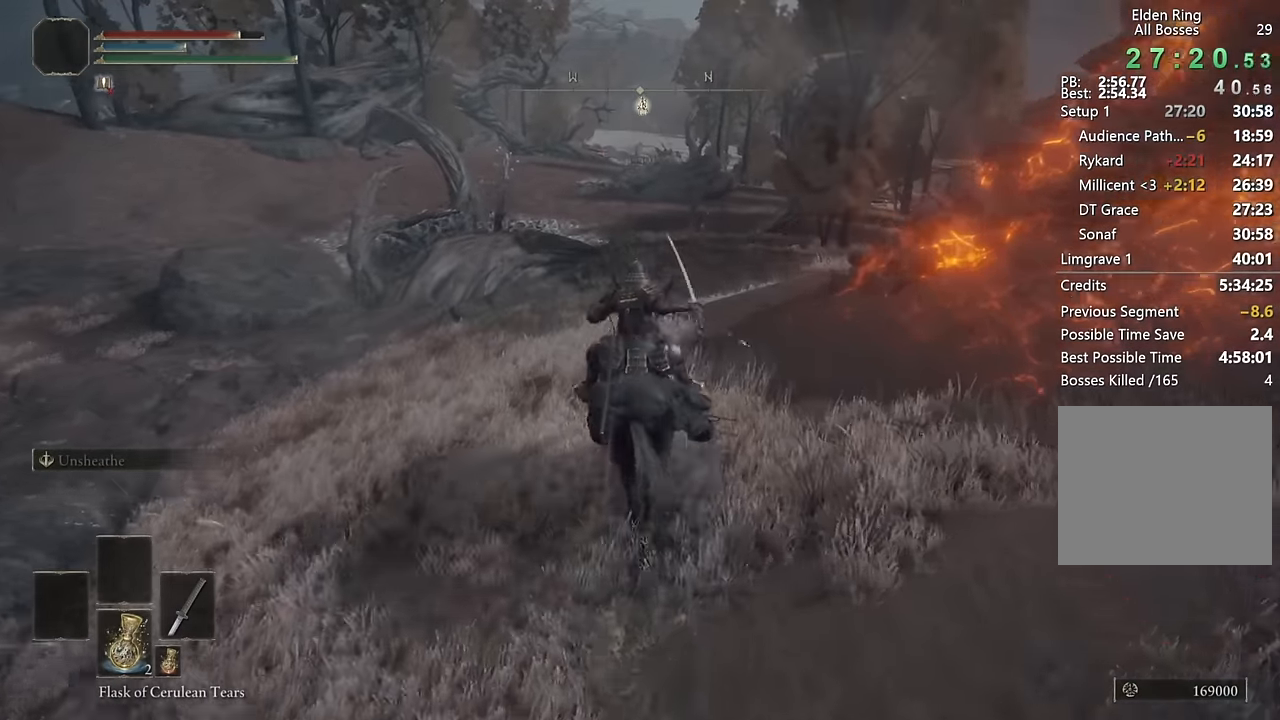
{"buttons": [], "left_stick": "up", "right_stick": "center", "events": [[233, "right_stick", "up-right"], [317, "right_stick", "center"]]}
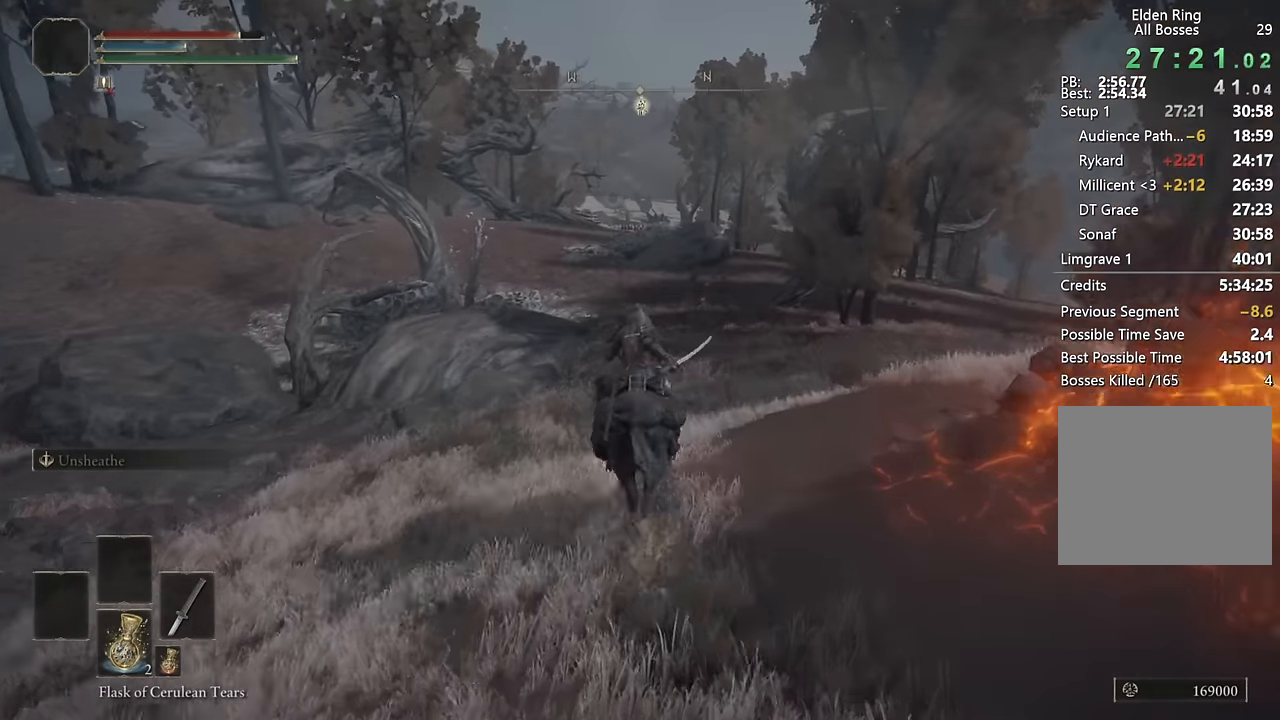
{"buttons": [], "left_stick": "up", "right_stick": "center", "events": [[300, "CIRCLE", "down"], [400, "CIRCLE", "up"]]}
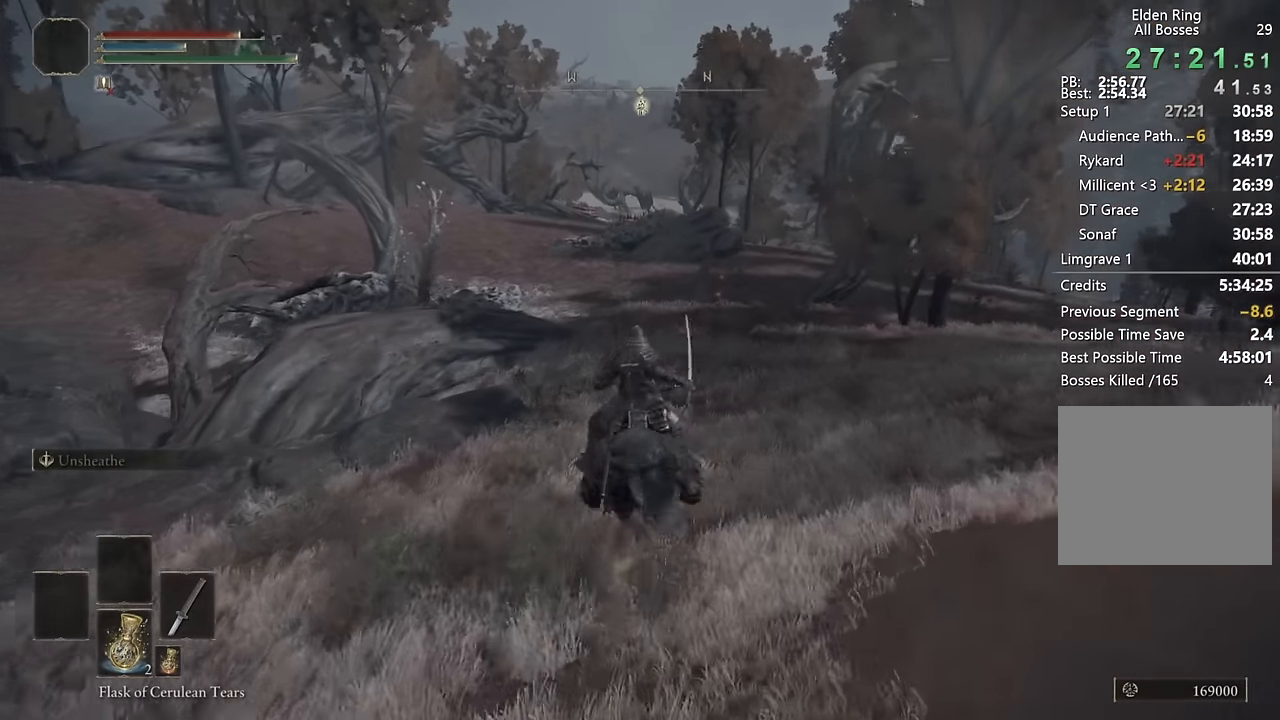
{"buttons": [], "left_stick": "up", "right_stick": "center", "events": []}
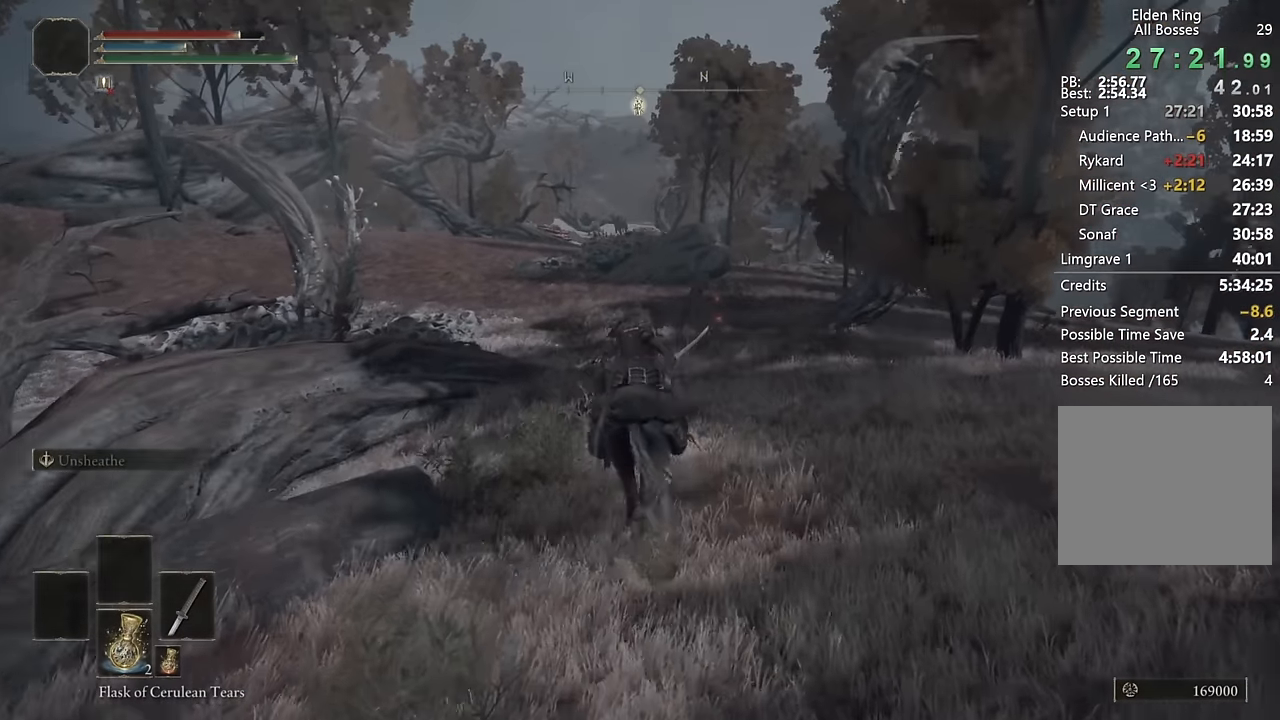
{"buttons": [], "left_stick": "up", "right_stick": "center", "events": []}
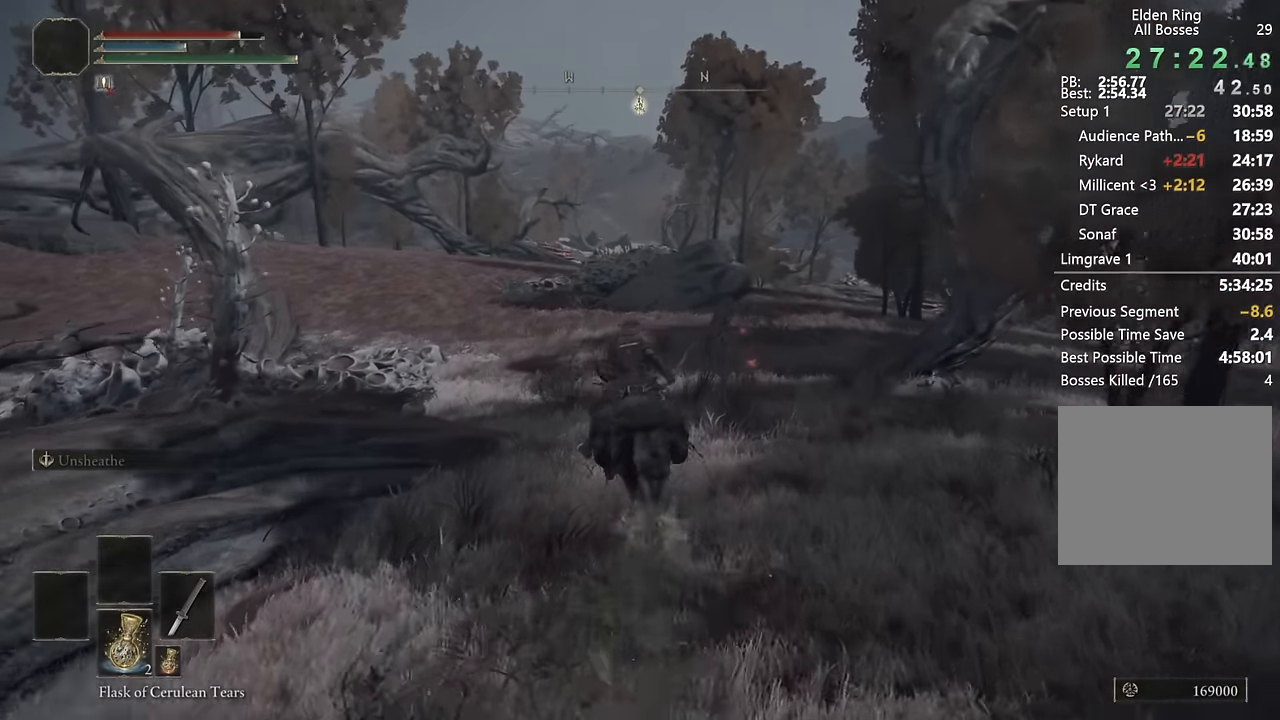
{"buttons": [], "left_stick": "up", "right_stick": "center", "events": [[50, "CIRCLE", "down"], [150, "CIRCLE", "up"]]}
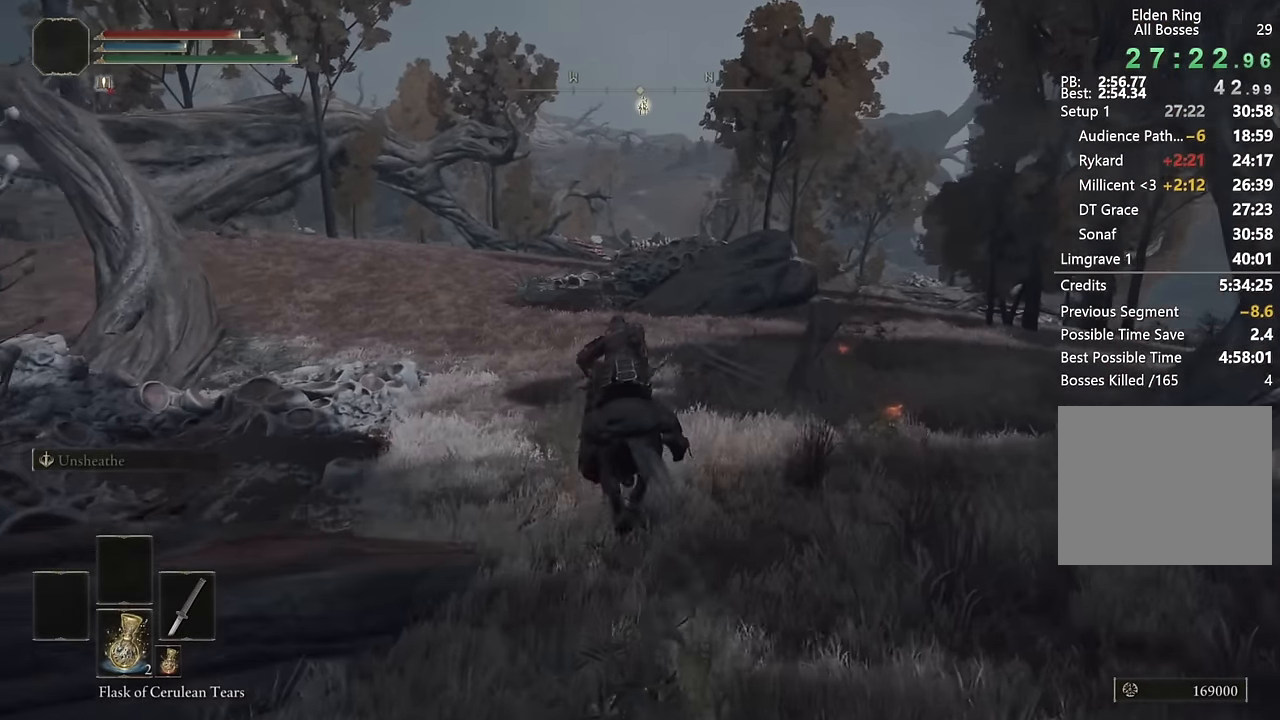
{"buttons": [], "left_stick": "up", "right_stick": "center", "events": [[50, "right_stick", "left"], [133, "right_stick", "center"]]}
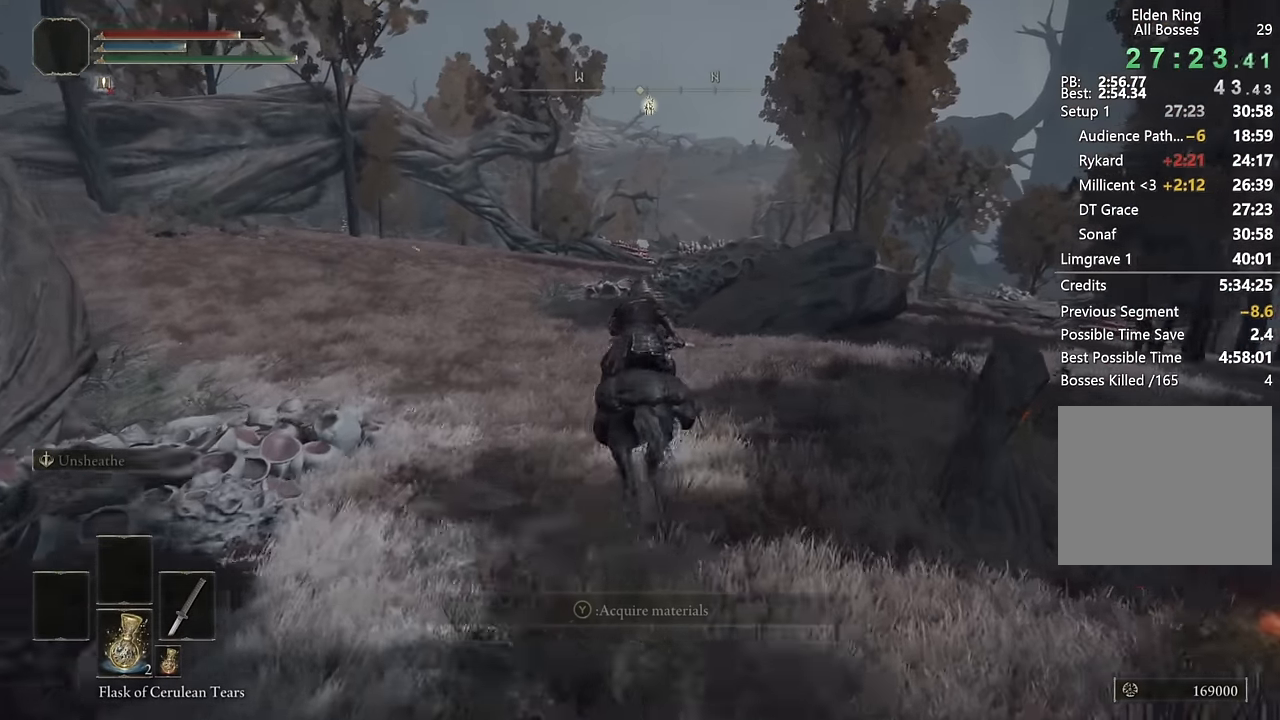
{"buttons": [], "left_stick": "up", "right_stick": "center", "events": [[183, "right_stick", "down"], [317, "right_stick", "center"]]}
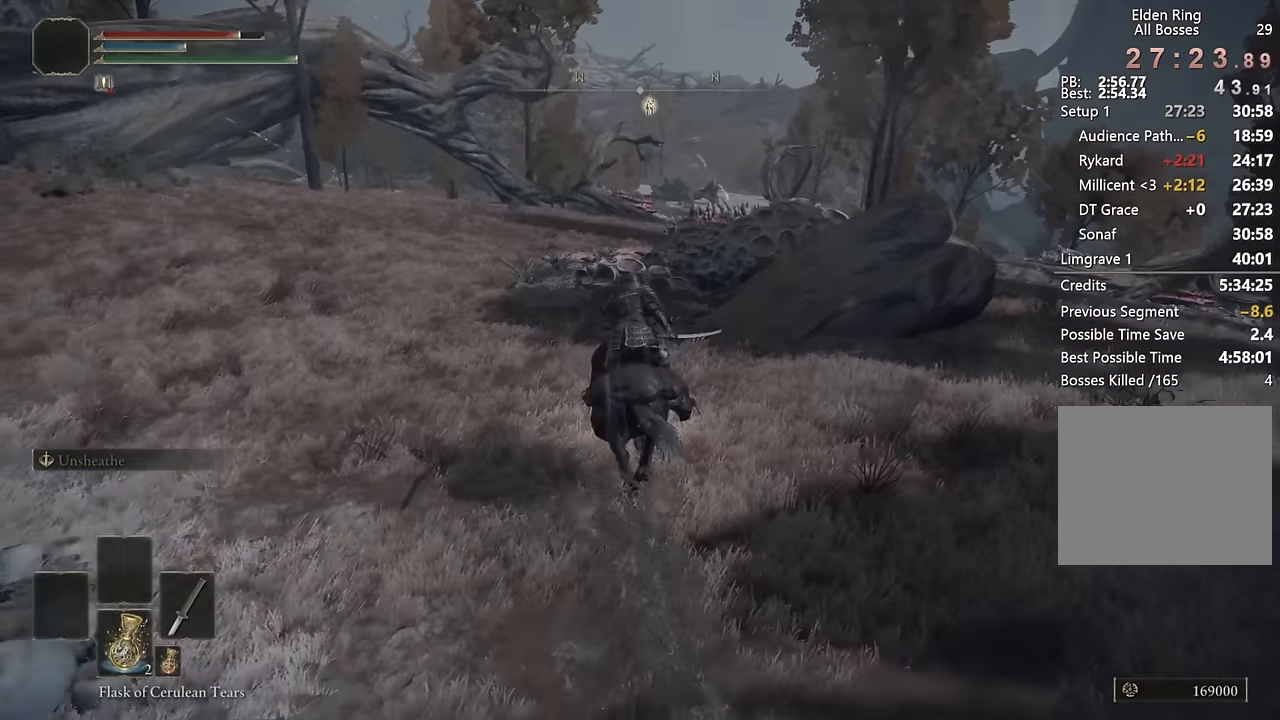
{"buttons": [], "left_stick": "up", "right_stick": "center", "events": [[200, "CIRCLE", "down"], [317, "CIRCLE", "up"]]}
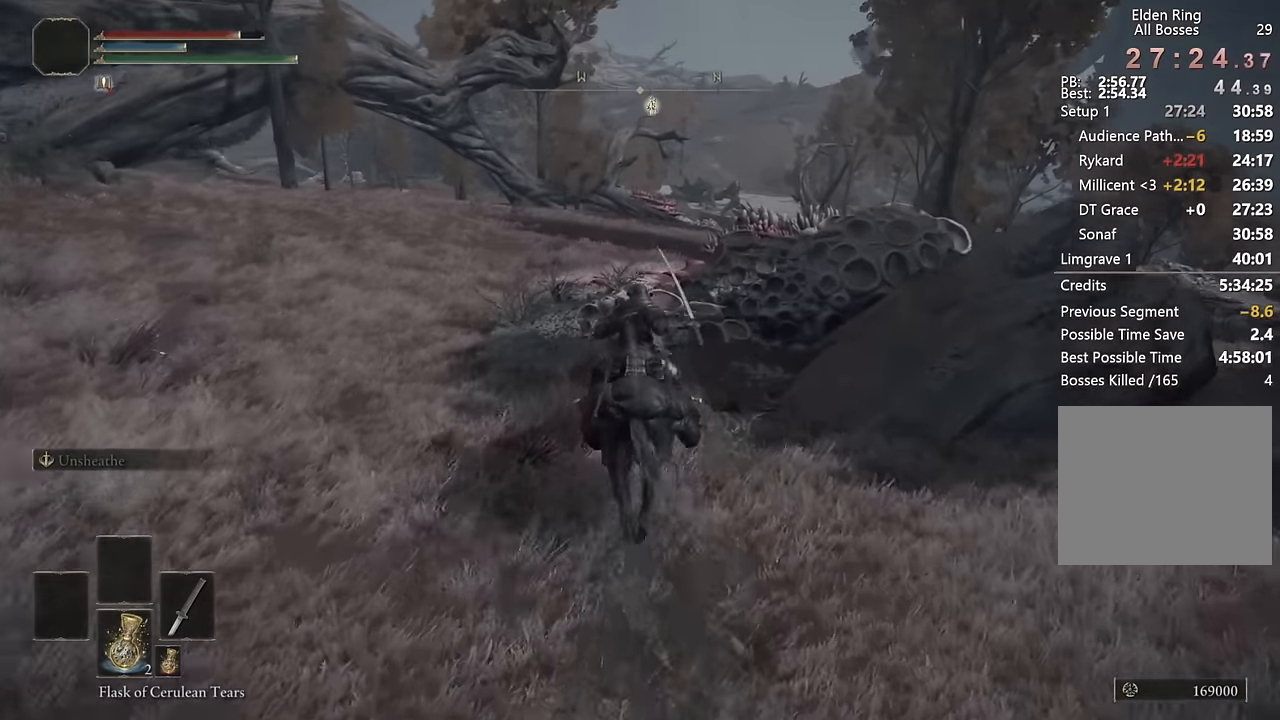
{"buttons": [], "left_stick": "up", "right_stick": "center", "events": []}
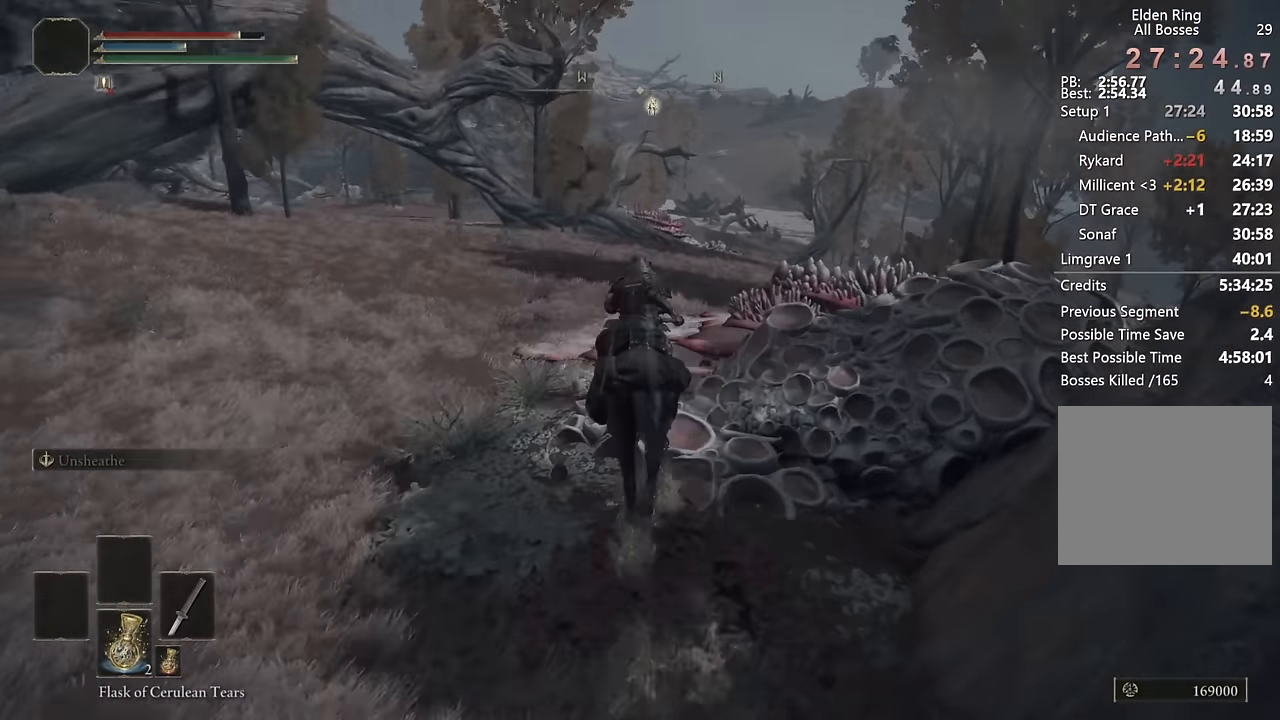
{"buttons": [], "left_stick": "up", "right_stick": "center", "events": [[250, "right_stick", "right"], [450, "right_stick", "center"]]}